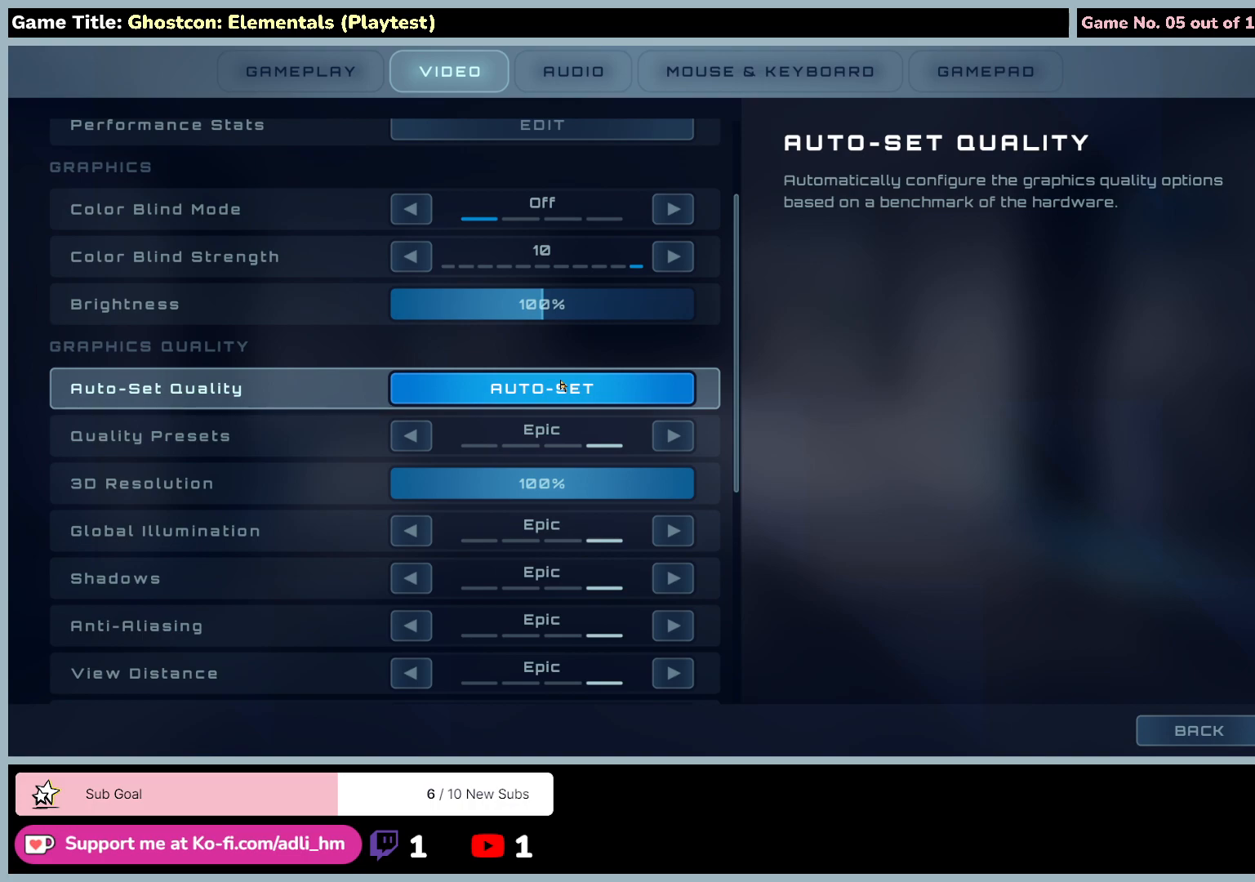
Gameplay with keyboard and mouse; each line is a JSON object with the keys and mouse buttons held at the frame after it. "events" lists presses ("down") and releases ("up") of "0", "1", "2", "3", "4", "5", "6", "7", "8", "9", "a", "alt", "b", "c", "caps_lock", "ctrl", "d", "down", "e", "escape", "f", "f1", "f2", "f3", "f4", "f5", "f6", "f7", "f8", "g", "h", "i", "j", "k", "l", "left", "m", "n", "o", "p", "q", "r", "return", "right", "s", "shift", "space", "t", "tab", "tilde", "u", "up", "v", "w", "x", "y", "z", "mouse_left", "mouse_wheel" and "mouse_right" between this image and that frame as [ms after this image, input, new state], when the widget could be followed in between. "mouse_left", "mouse_wheel", "mouse_right" = the "left", "wheel", "right" buttons of the "mouse" list. No other keys are recorded. "wheel" means that the mouse wheel is clicked or scrolled. Not read: mouse_move.
{"keys": [], "mouse": ["left"], "events": [[450, "mouse_left", "down"]]}
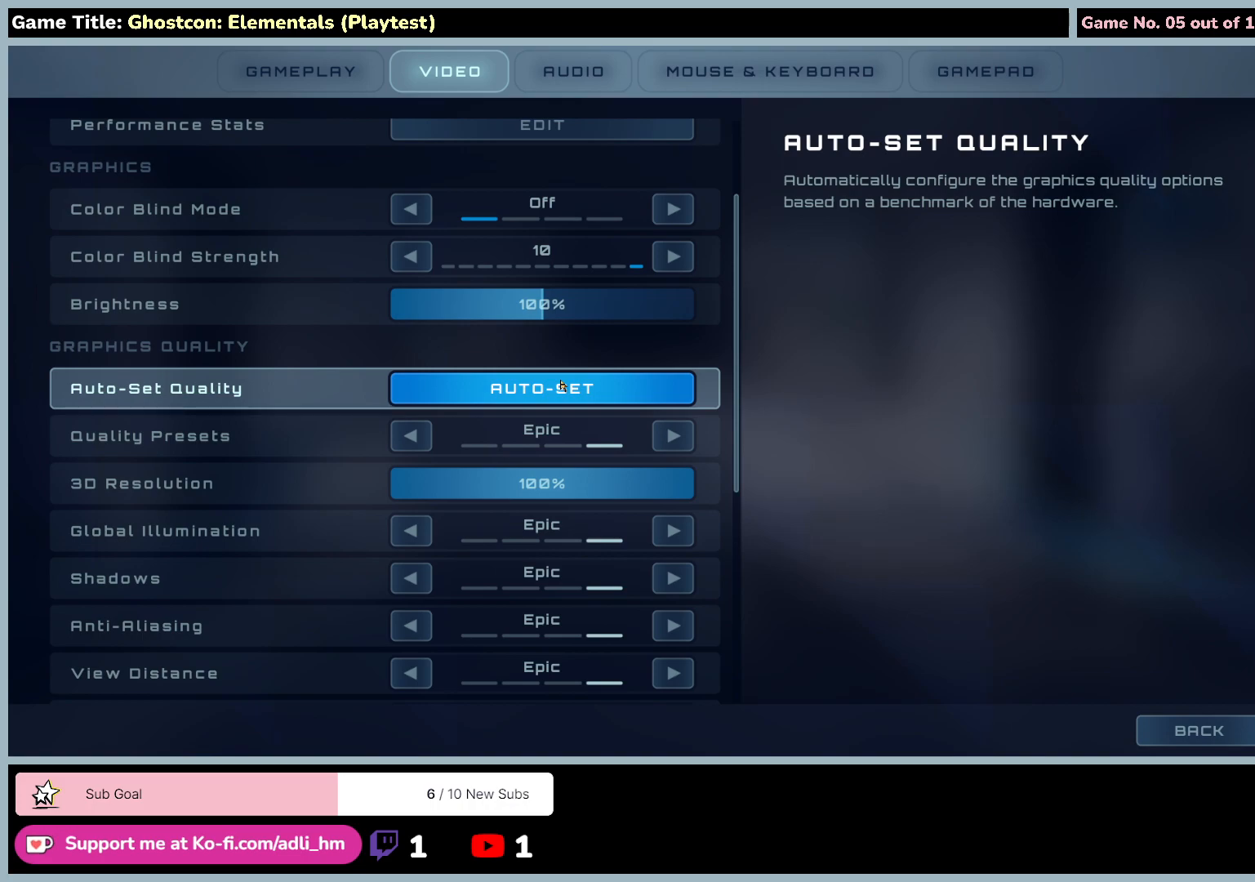
{"keys": [], "mouse": [], "events": [[83, "mouse_left", "up"]]}
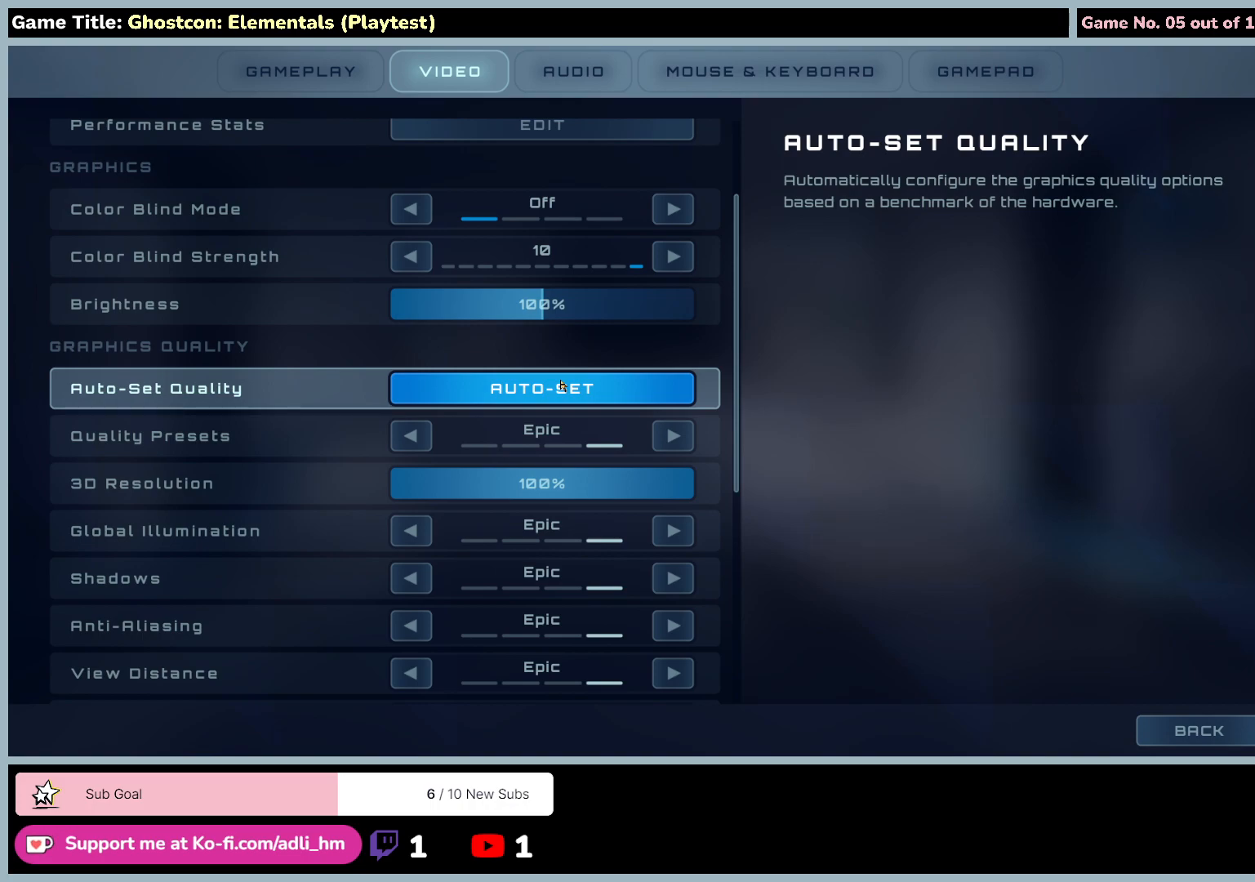
{"keys": [], "mouse": [], "events": []}
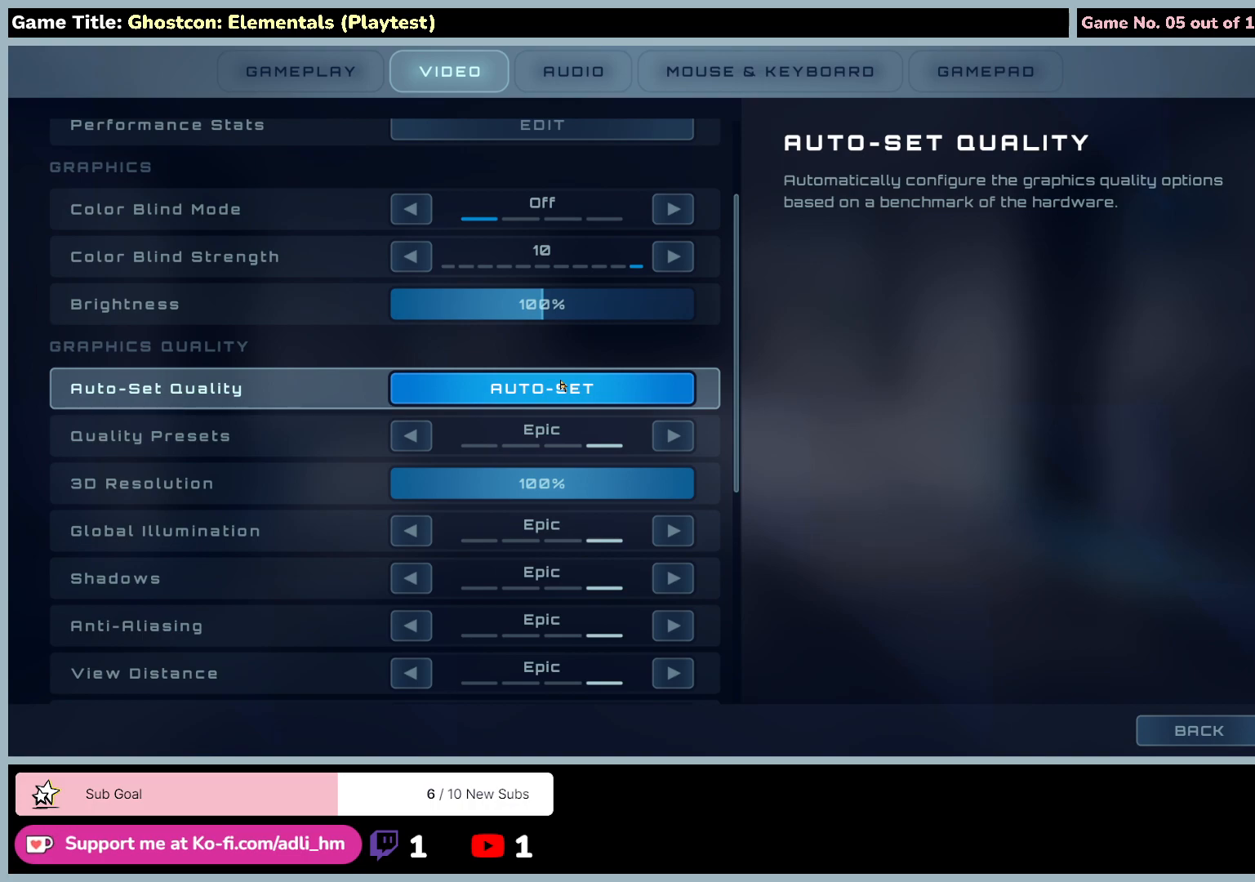
{"keys": [], "mouse": [], "events": []}
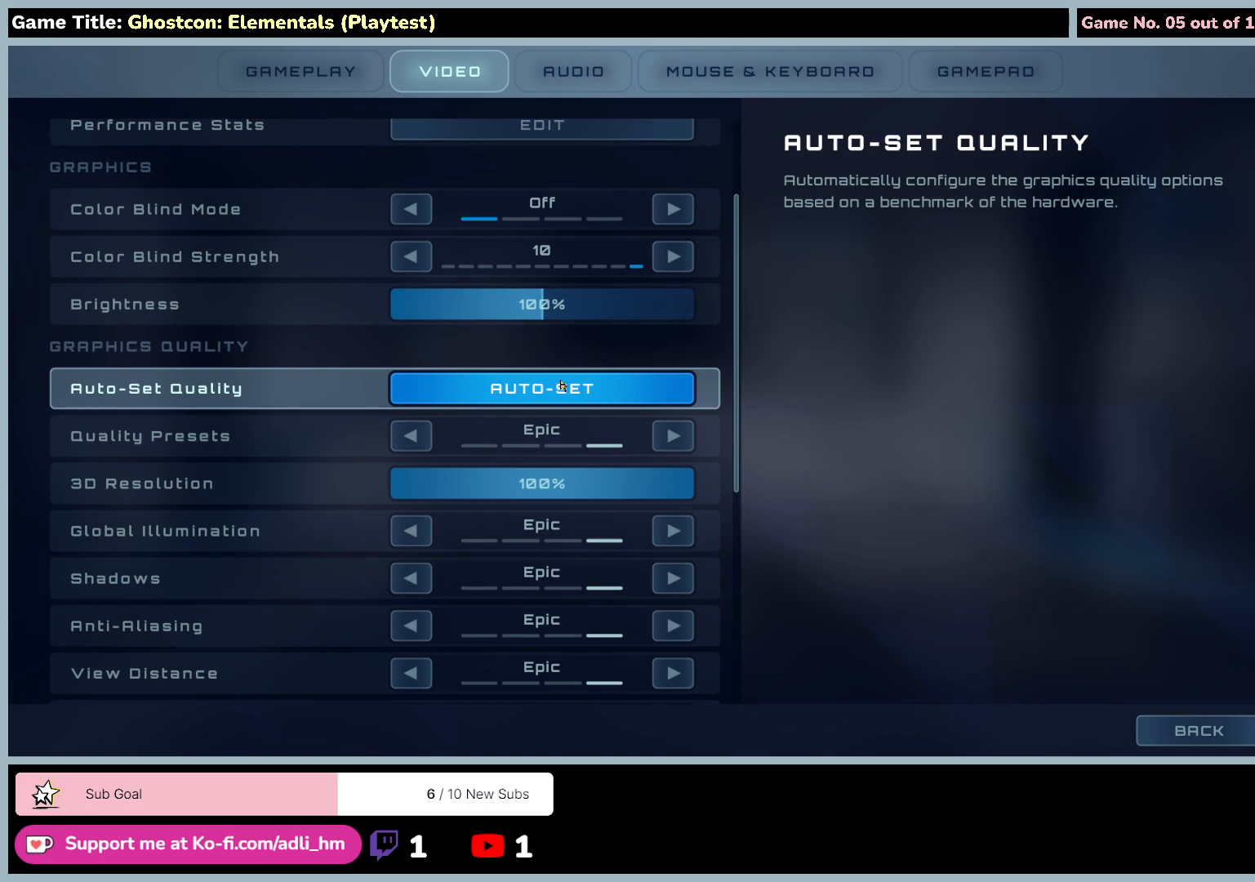
{"keys": [], "mouse": [], "events": []}
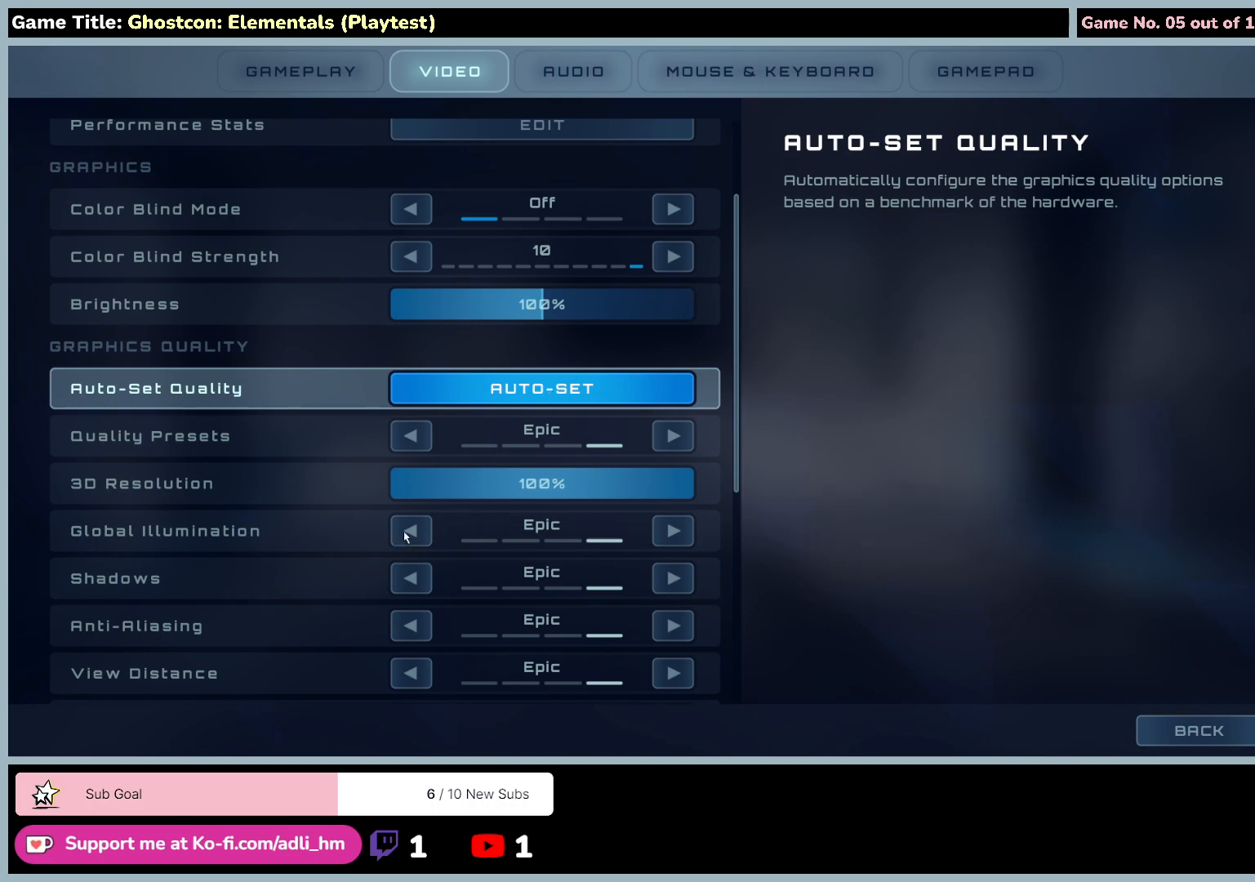
{"keys": [], "mouse": [], "events": []}
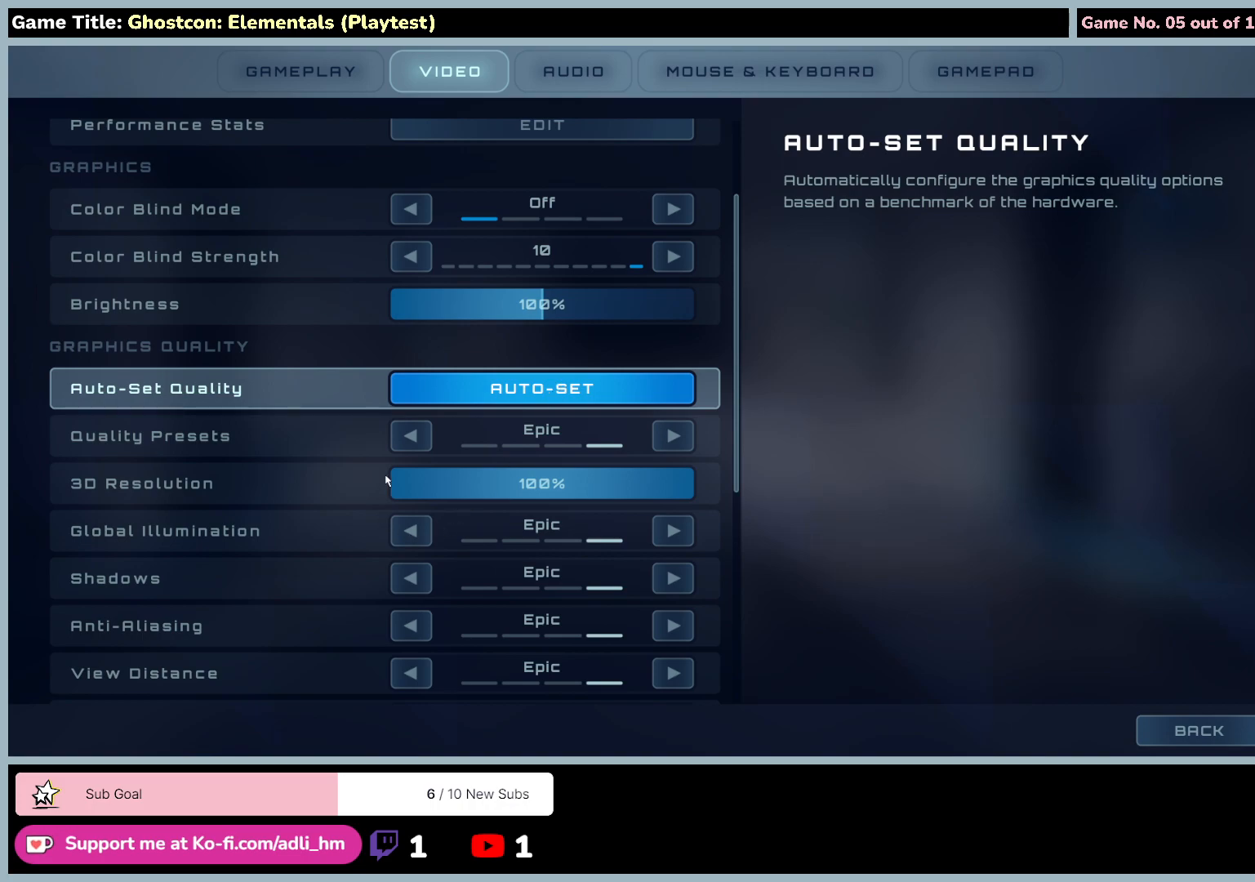
{"keys": [], "mouse": [], "events": []}
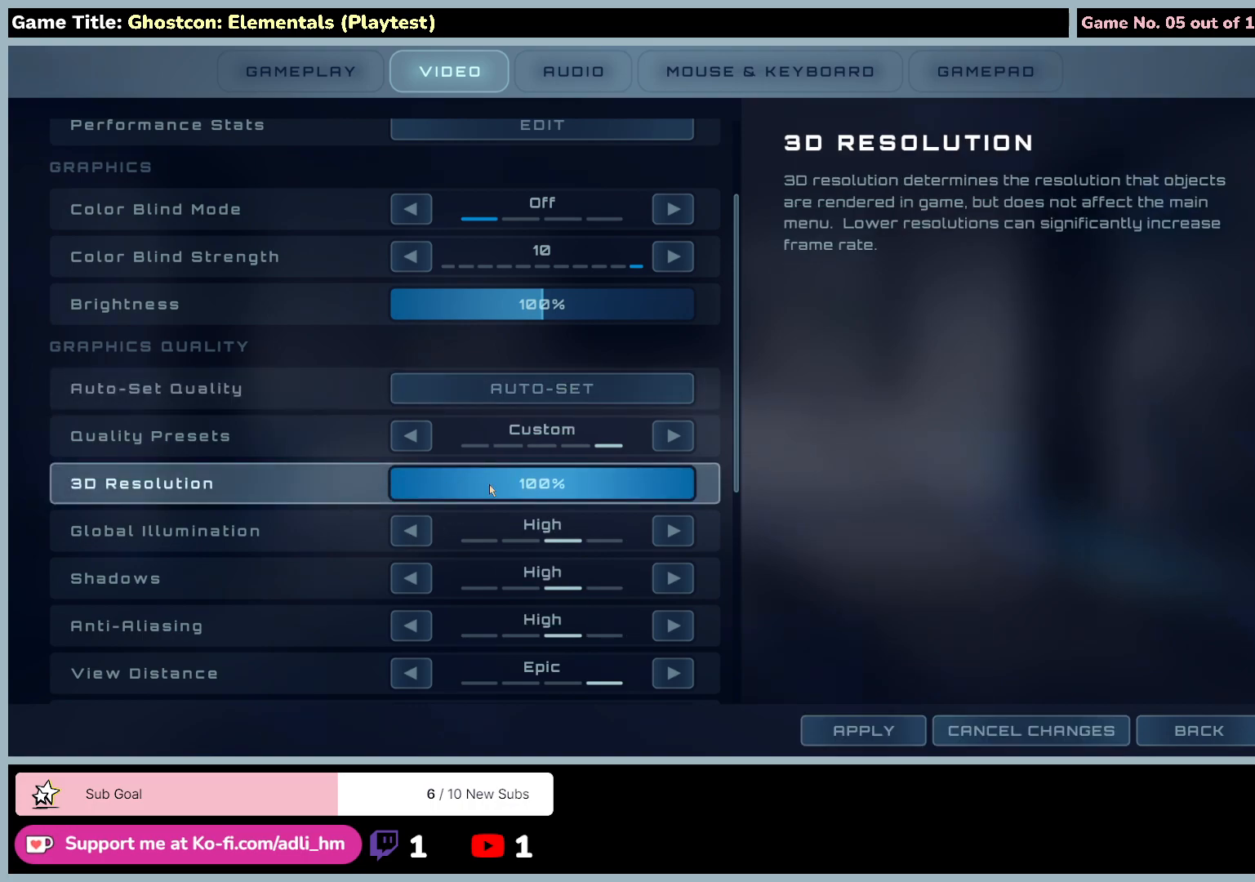
{"keys": [], "mouse": ["left"], "events": [[283, "mouse_left", "down"]]}
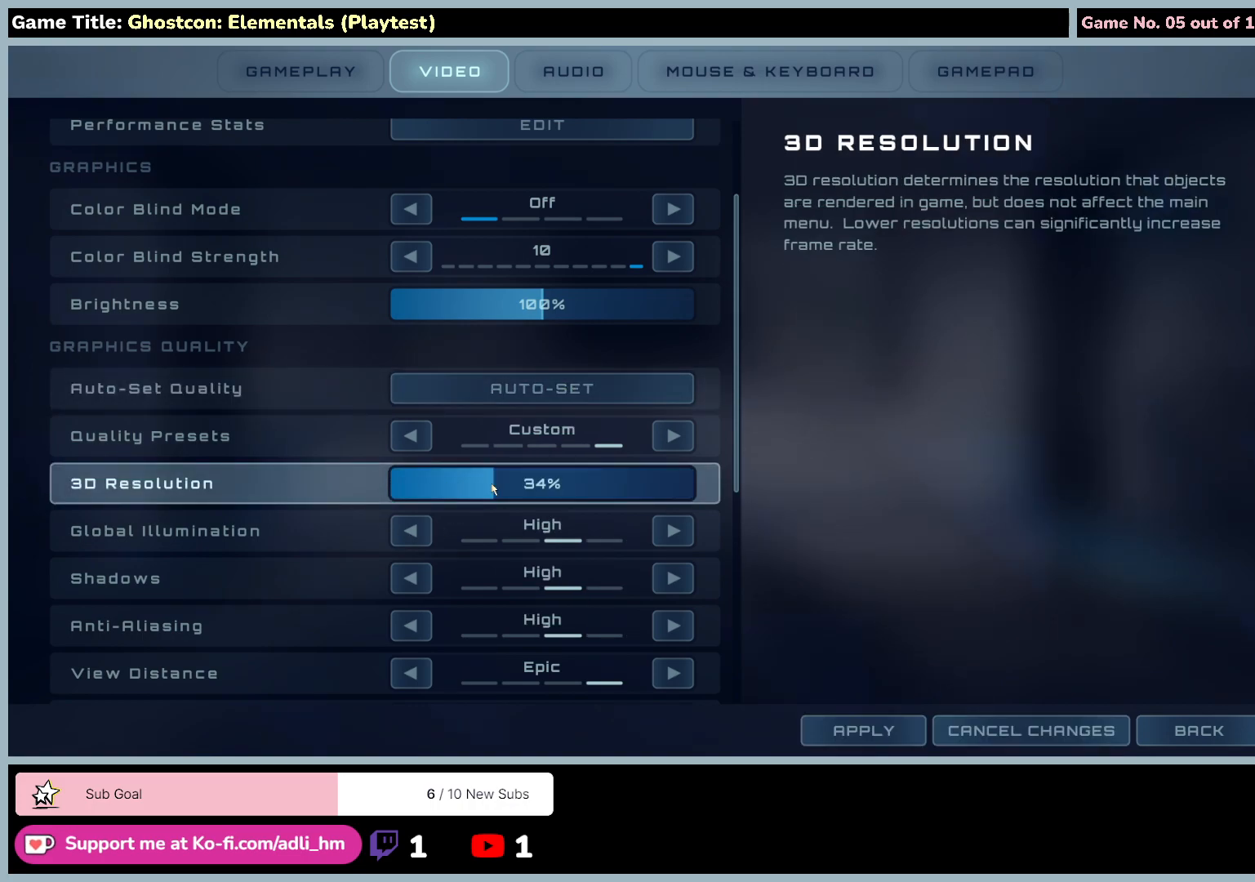
{"keys": [], "mouse": ["left"], "events": []}
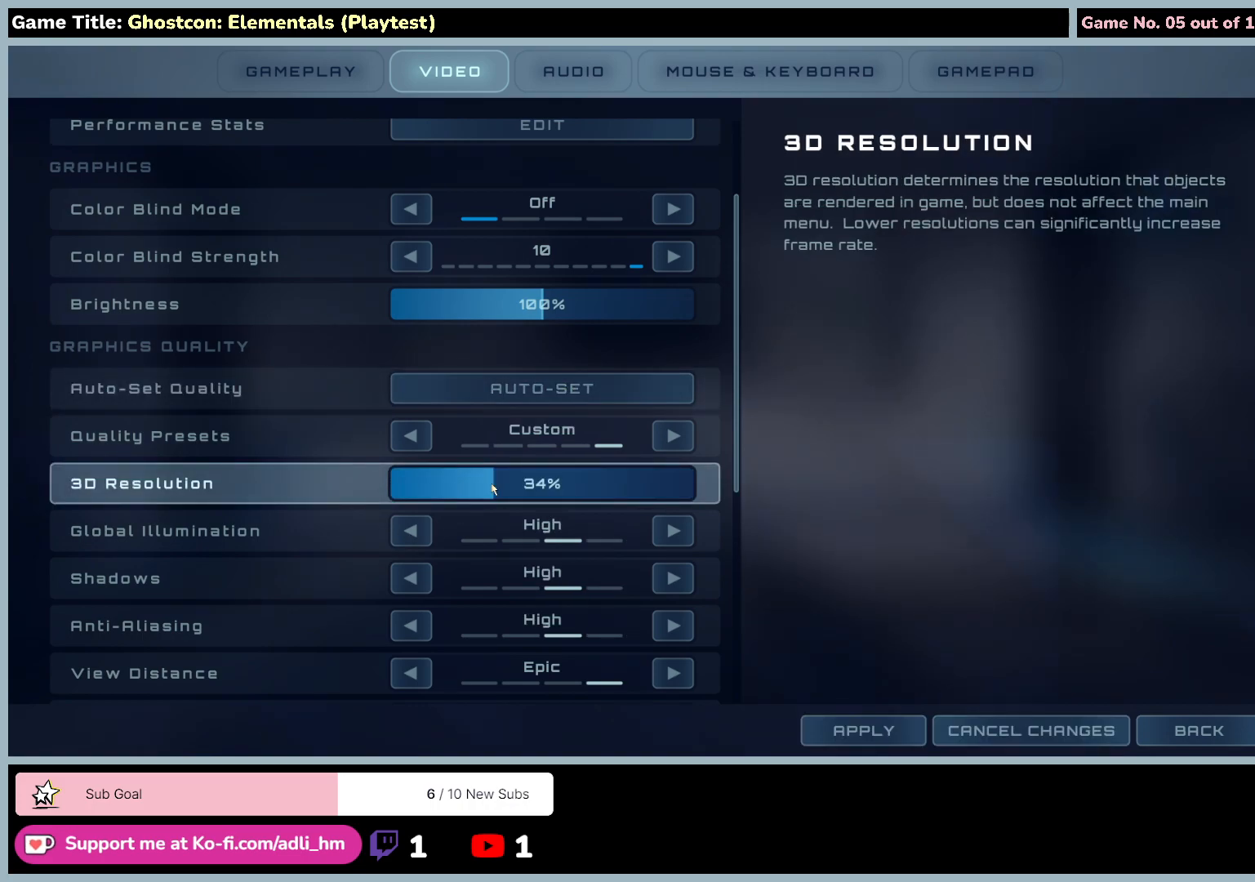
{"keys": [], "mouse": ["left"], "events": []}
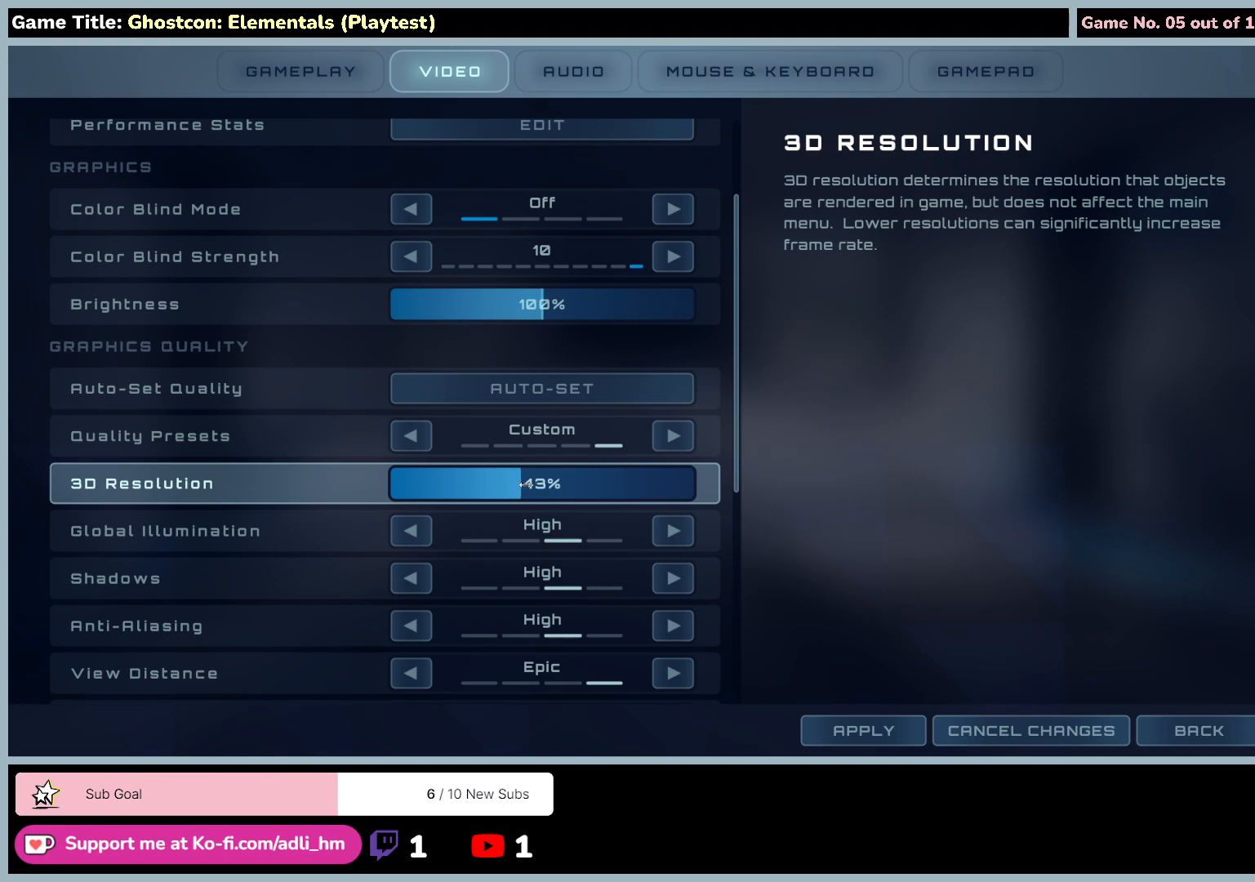
{"keys": [], "mouse": ["left"], "events": []}
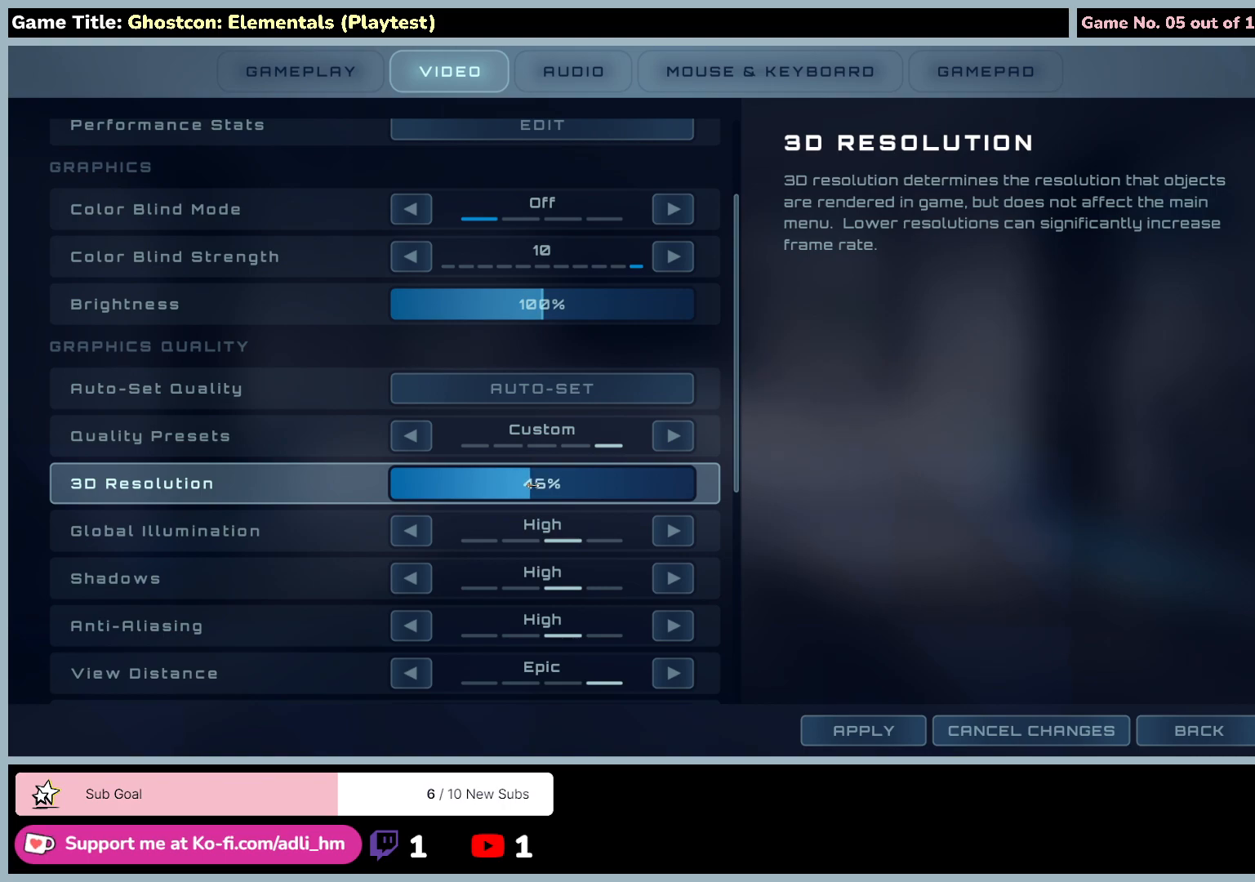
{"keys": [], "mouse": ["left"], "events": []}
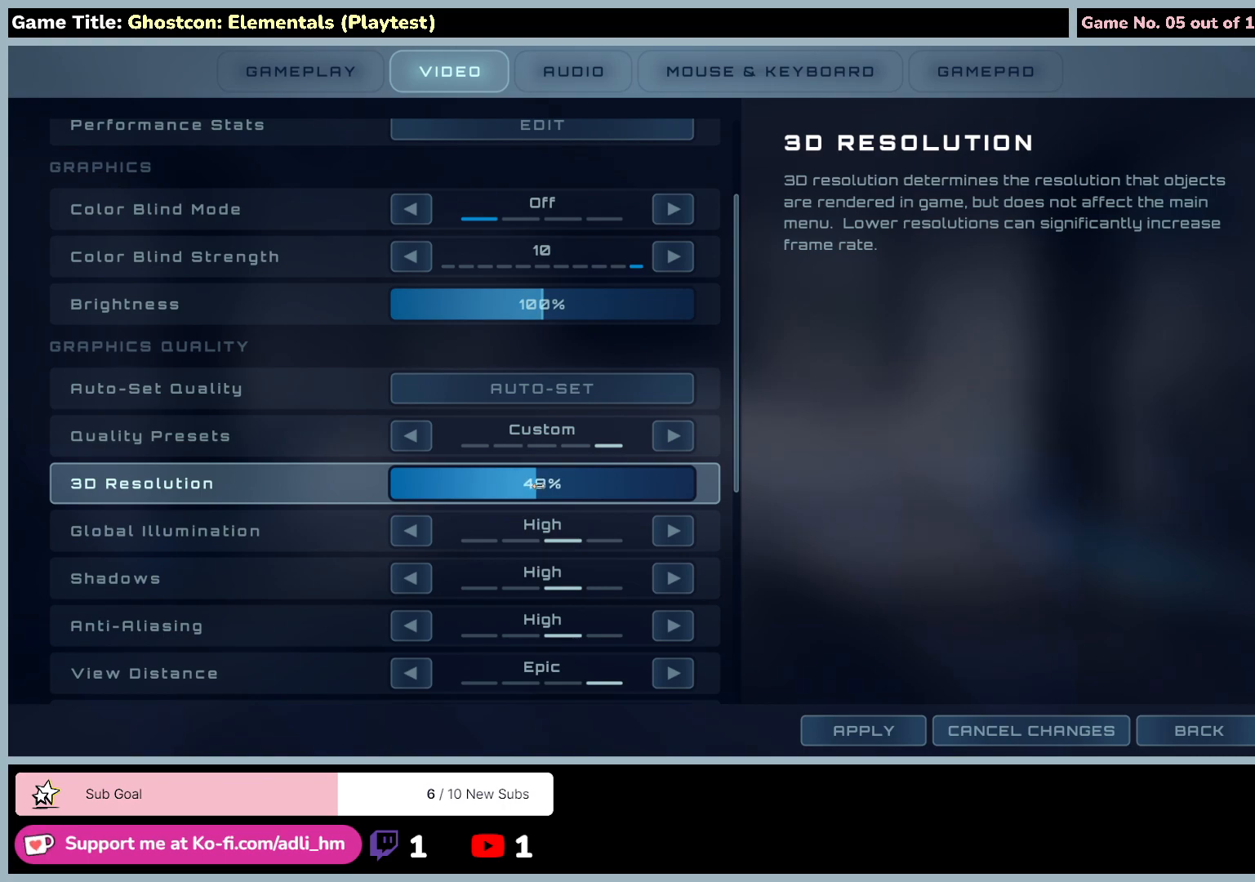
{"keys": [], "mouse": ["left"], "events": []}
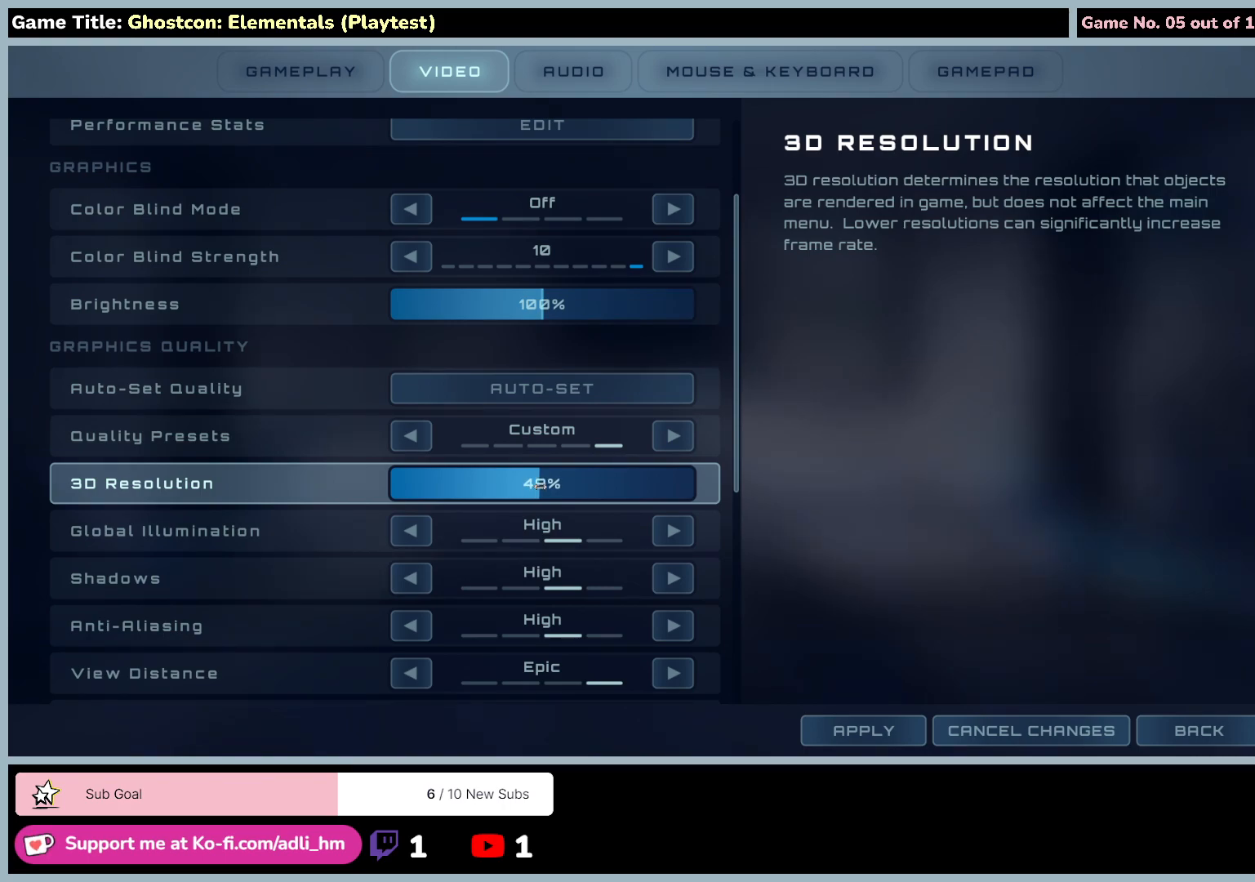
{"keys": [], "mouse": ["left"], "events": []}
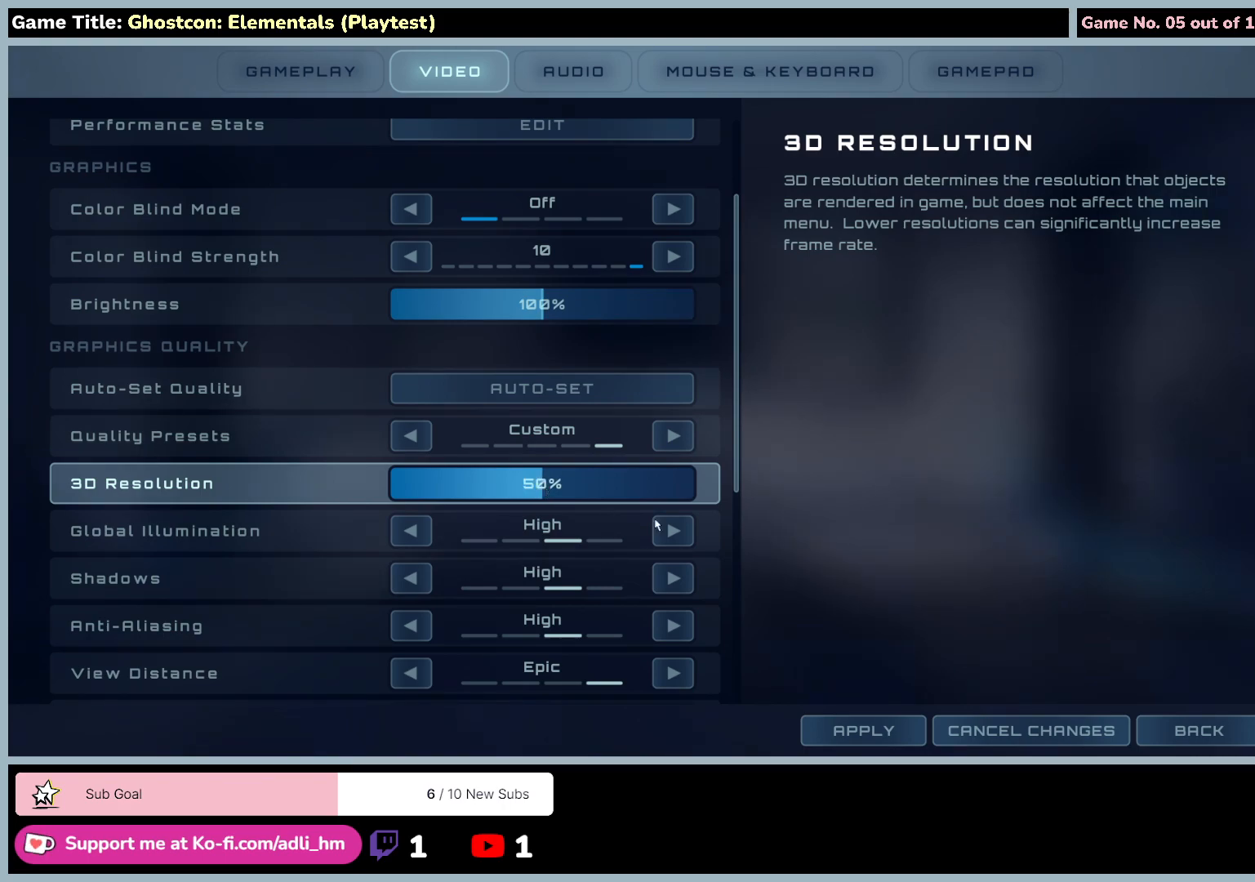
{"keys": [], "mouse": ["left"], "events": []}
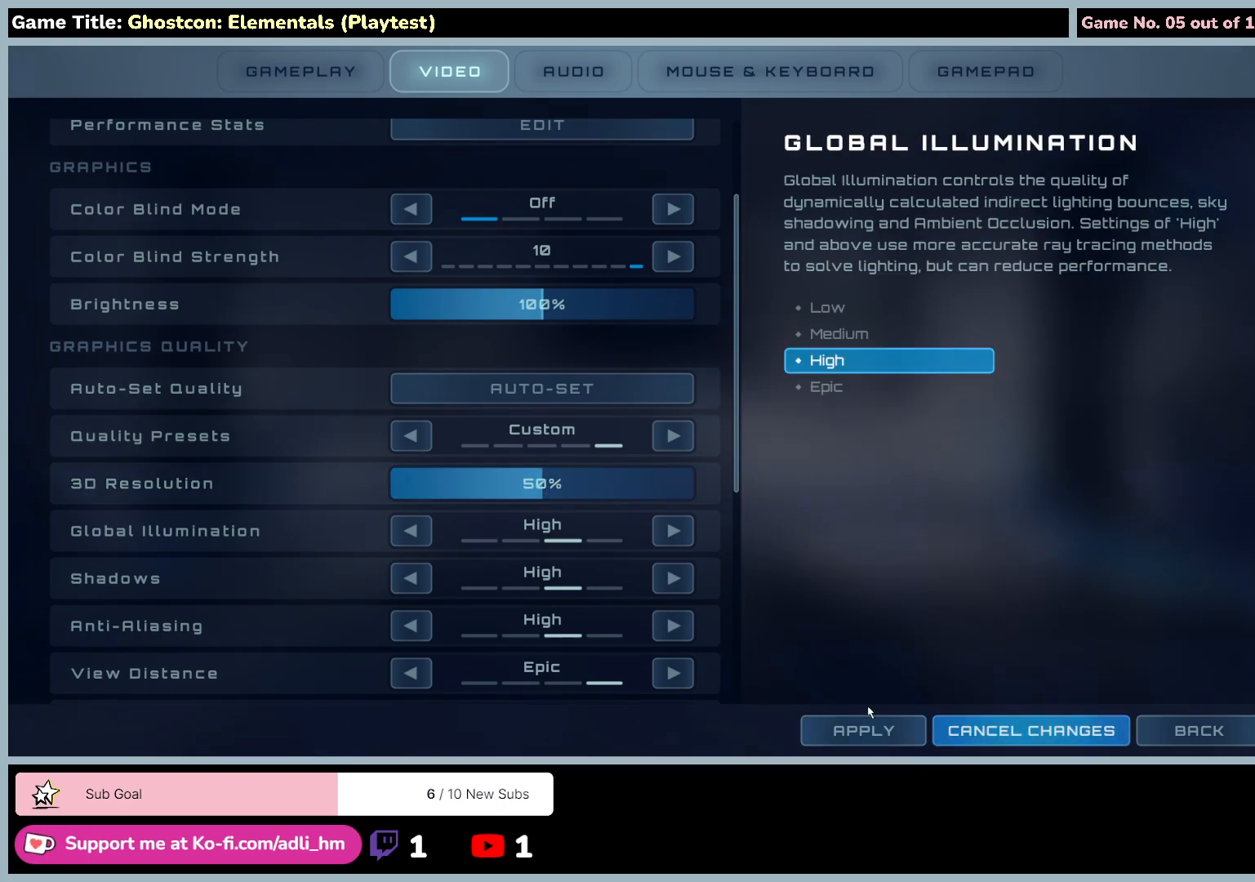
{"keys": [], "mouse": ["left"], "events": []}
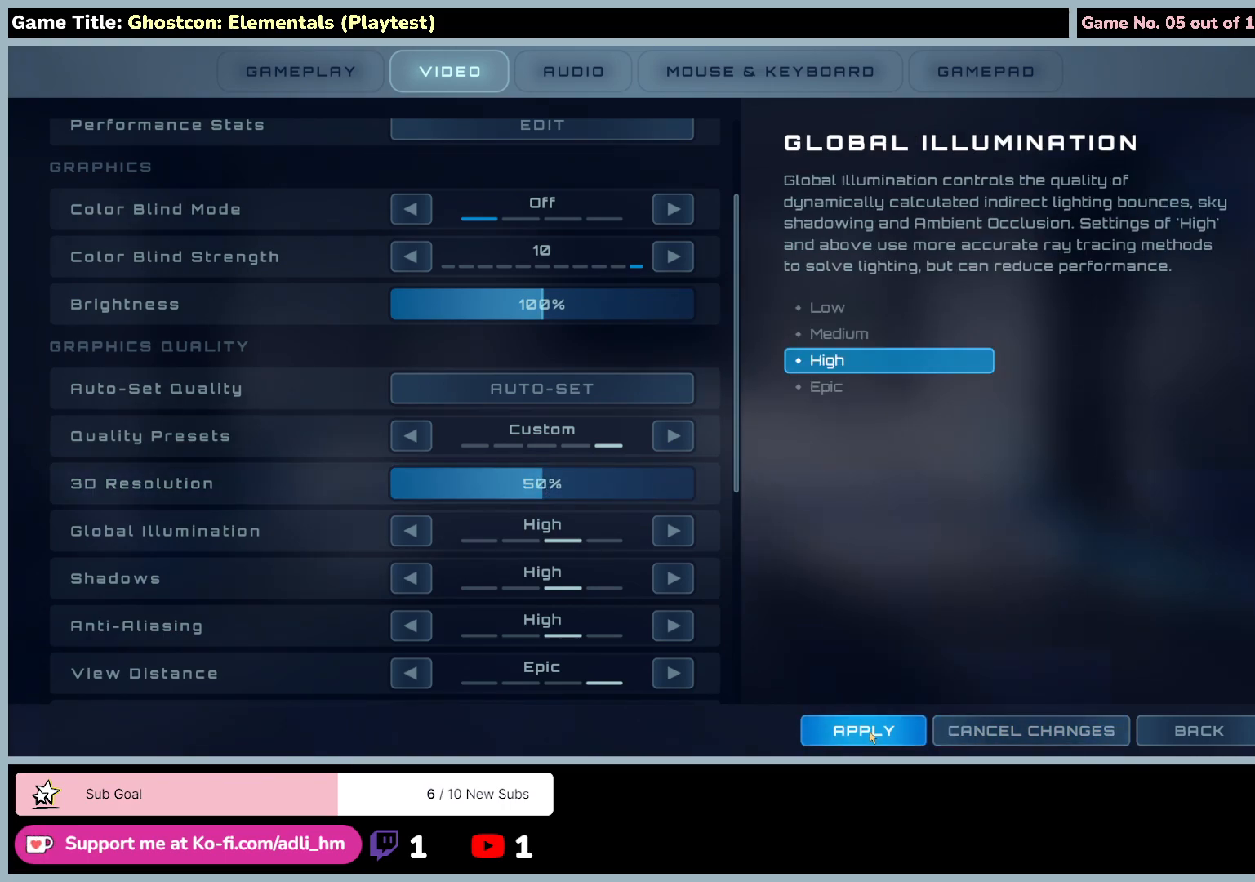
{"keys": [], "mouse": ["left"], "events": []}
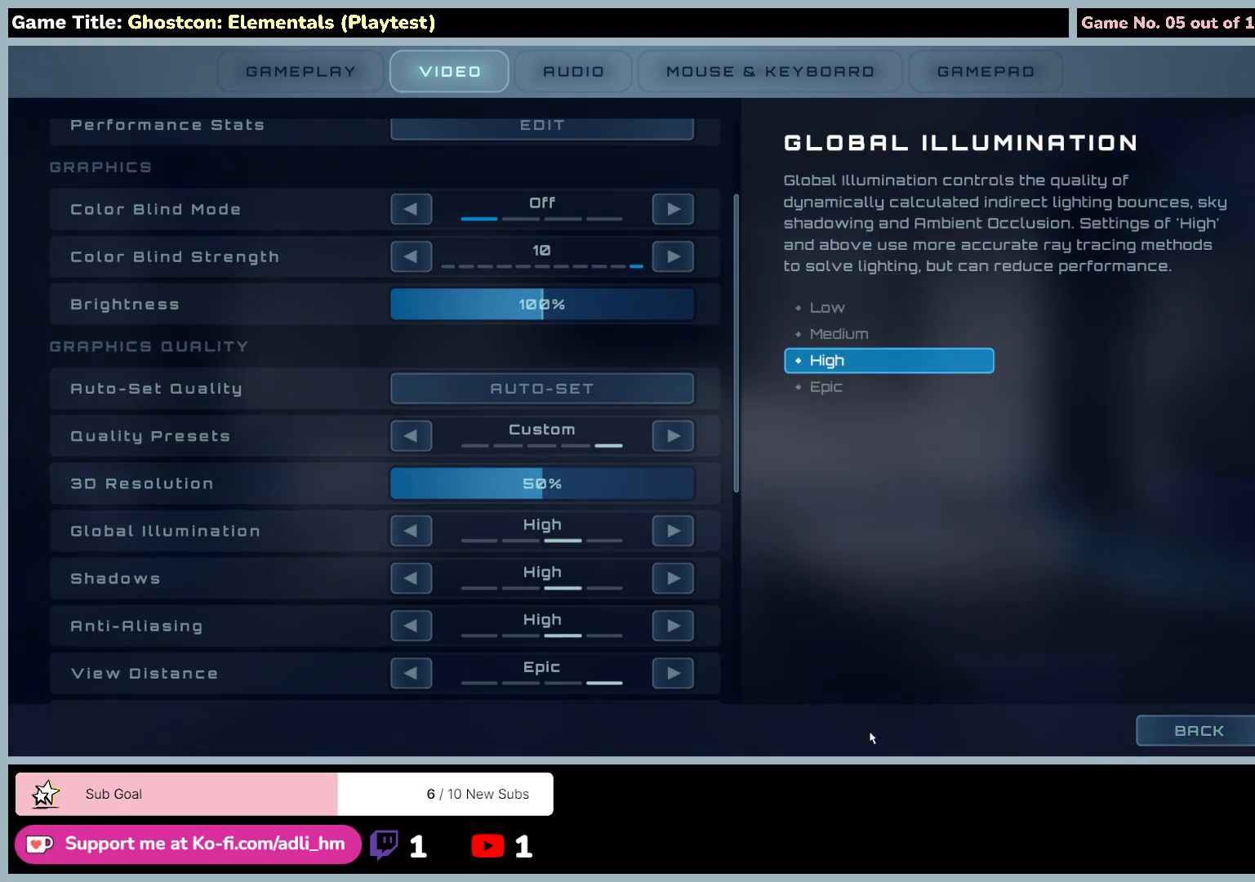
{"keys": [], "mouse": ["left"], "events": []}
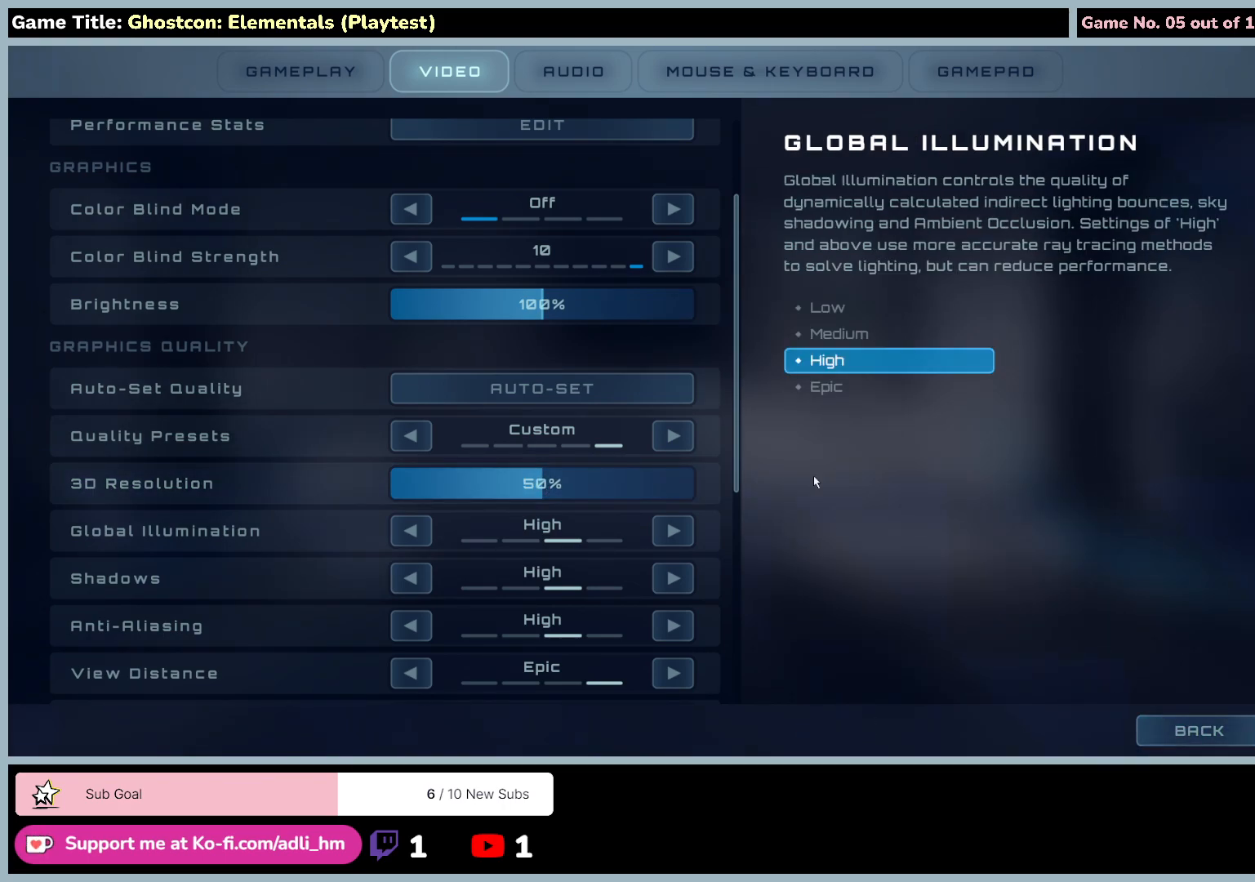
{"keys": [], "mouse": ["left"], "events": []}
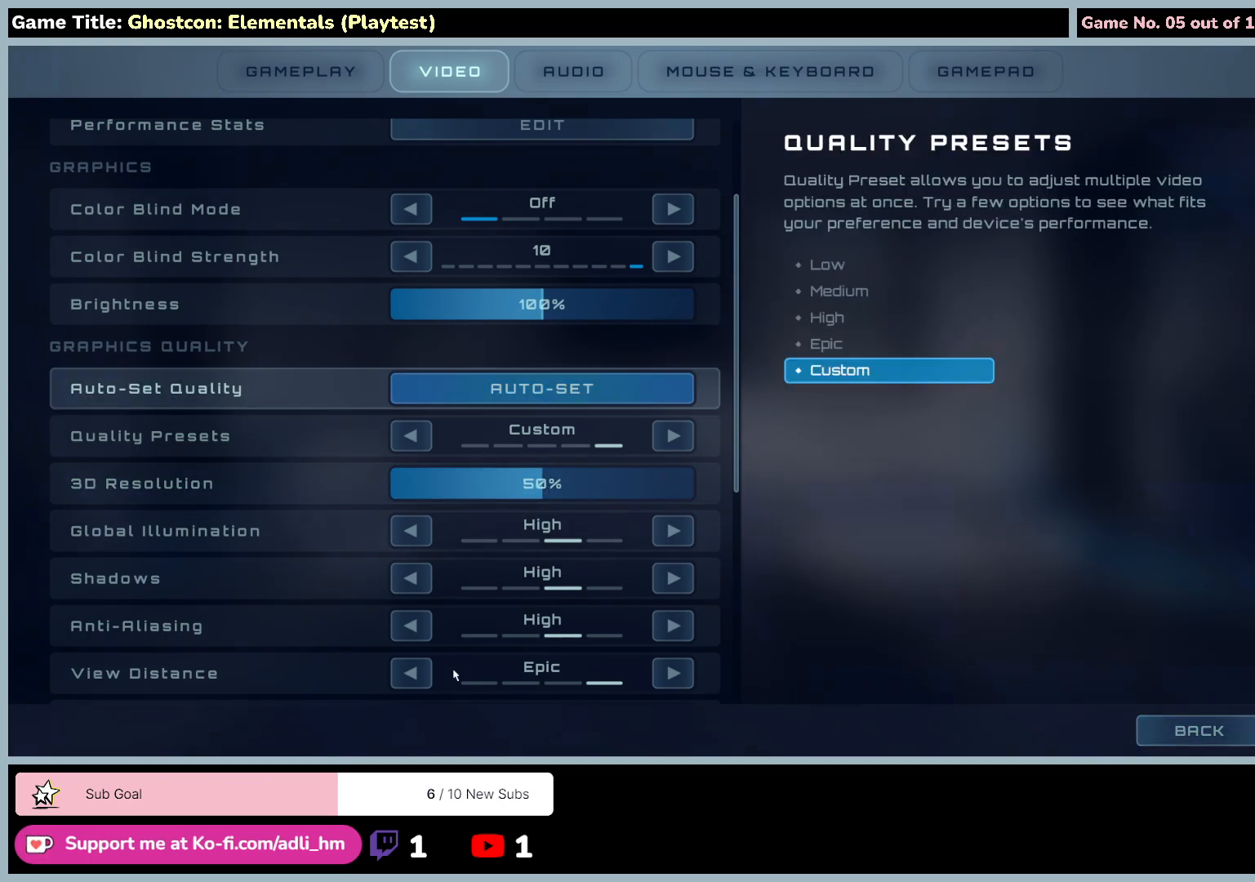
{"keys": [], "mouse": ["left"], "events": []}
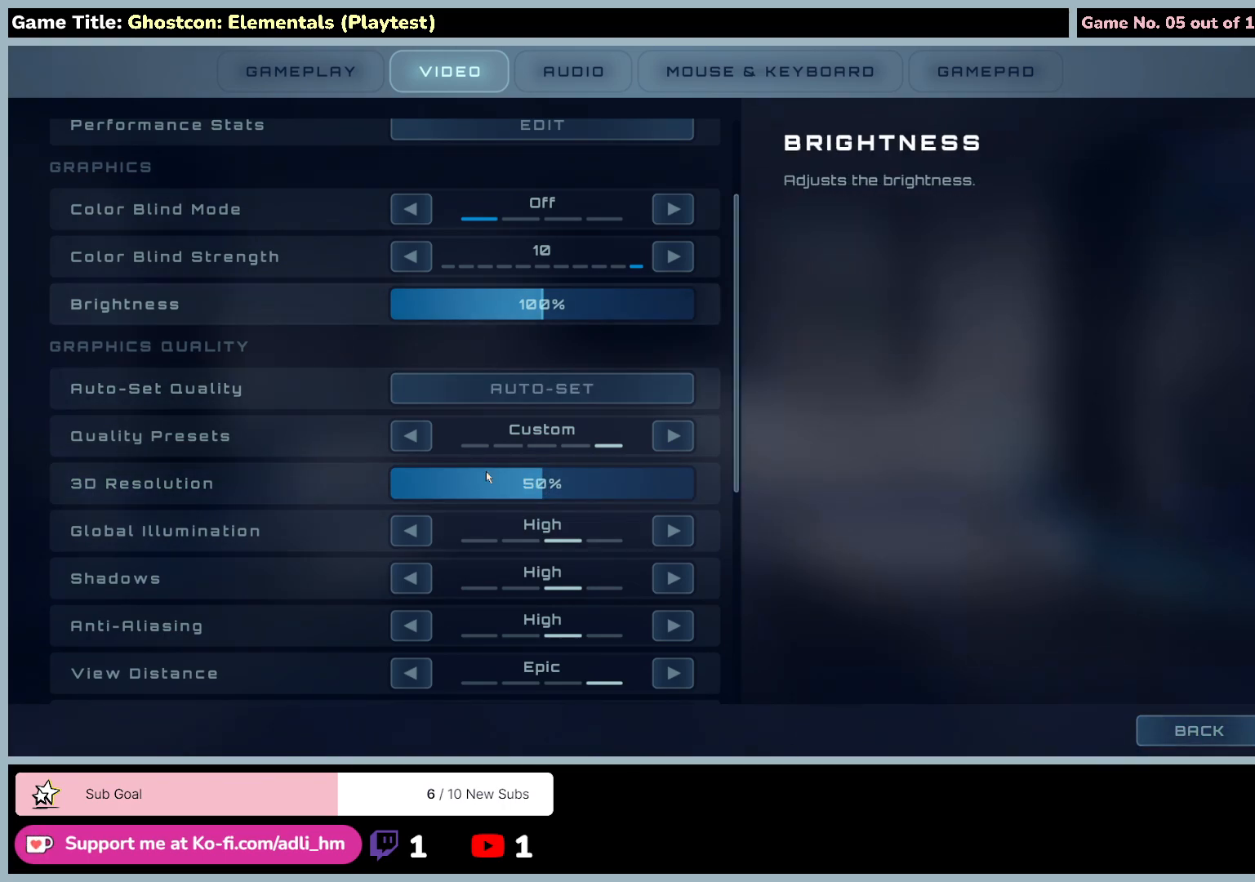
{"keys": [], "mouse": ["left"], "events": []}
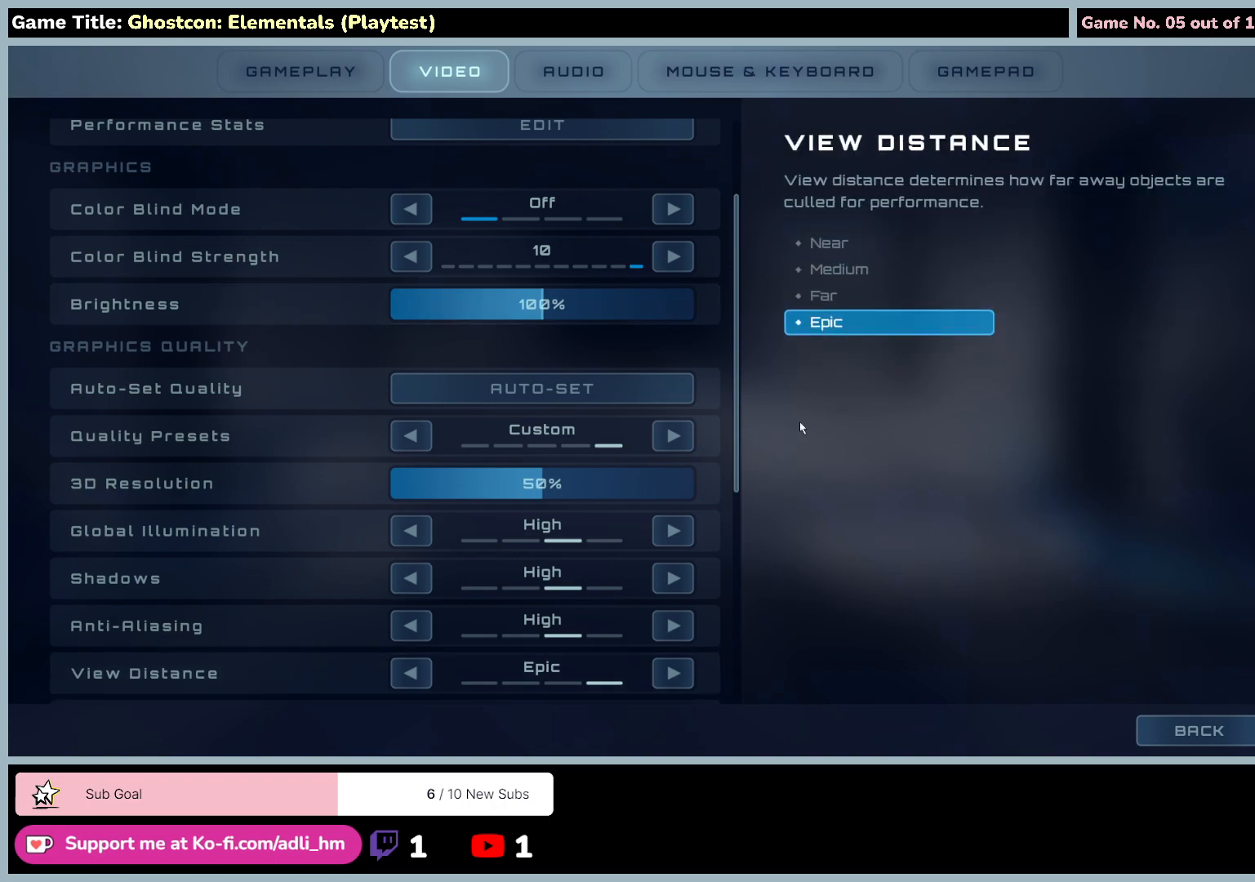
{"keys": [], "mouse": [], "events": [[67, "mouse_left", "up"]]}